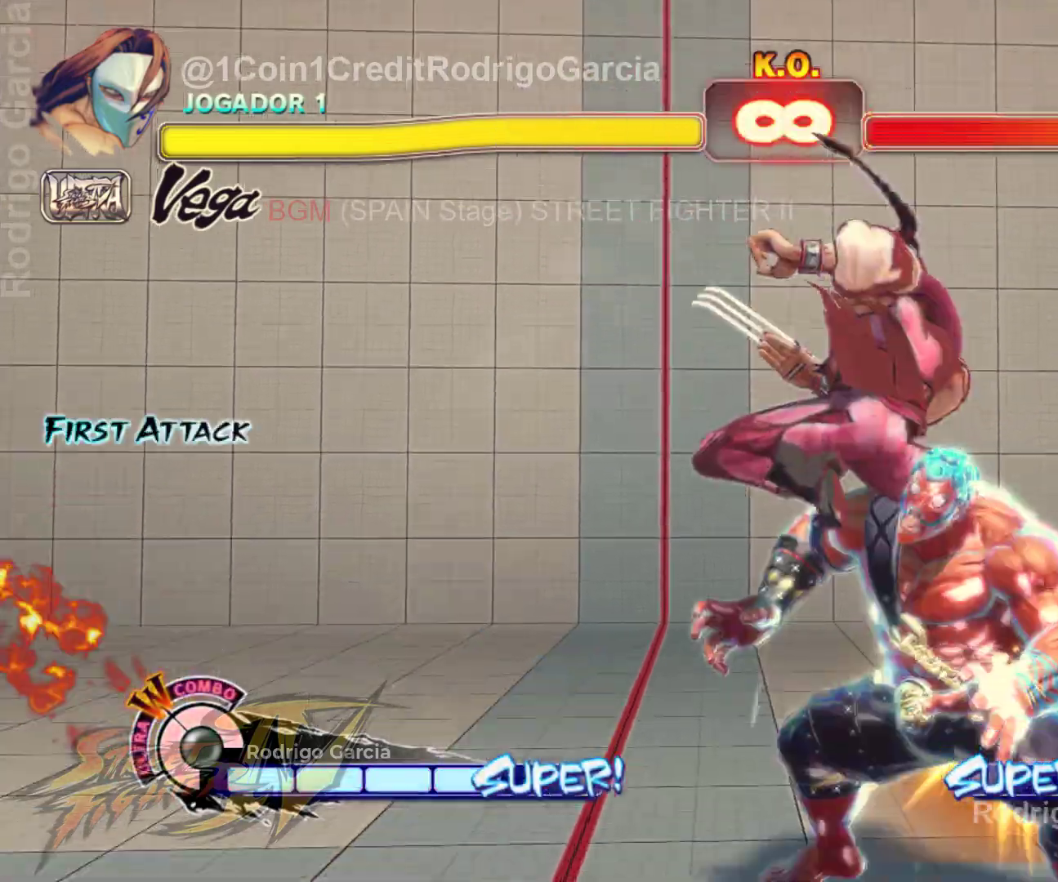
Gameplay with a controller (arcade stick); each line is a JSON object with the inputs held at the frame after it (dt_ms = milliseconds from this image to that frame). "events" lists button and stick changes between this image and that frame as [ms after this image, input, new state], when the widget could be followed in between. Not read: L3 R3.
{"dt_ms": 500, "buttons": [], "left_stick": "down-left", "events": [[233, "B", "down"], [333, "B", "up"], [433, "R2", "down"], [500, "R2", "up"]]}
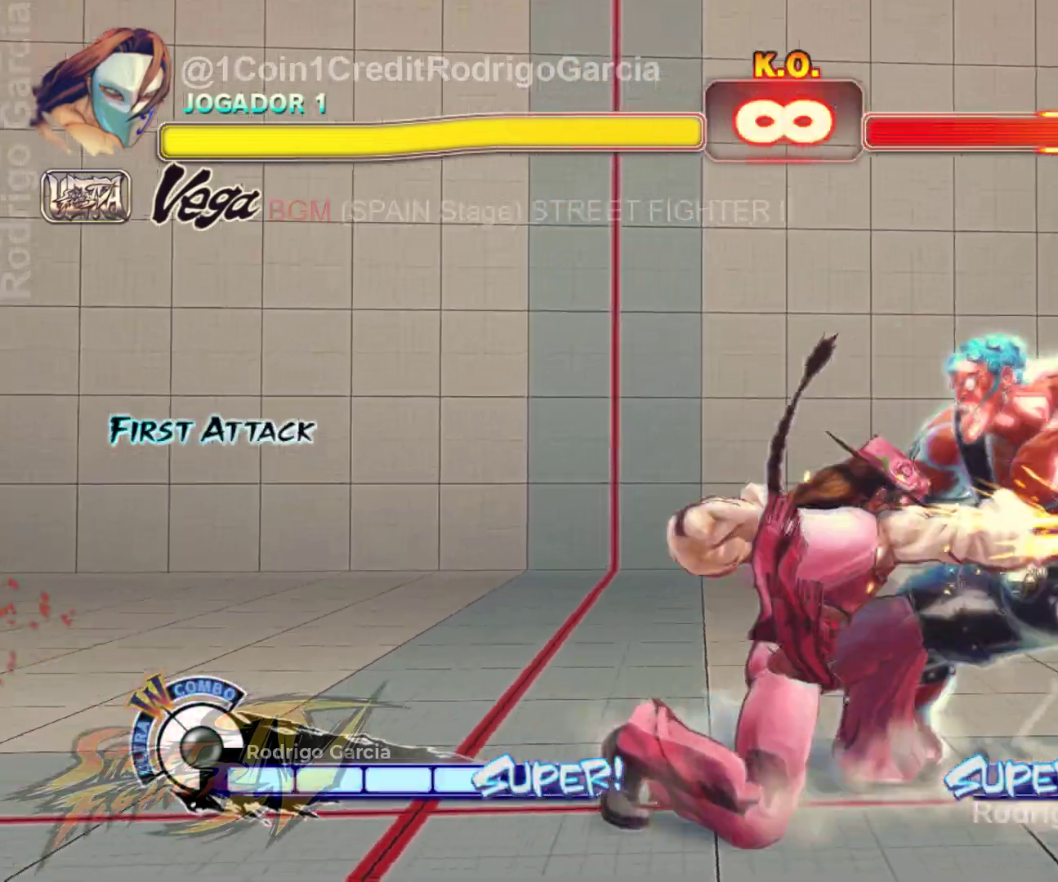
{"dt_ms": 500, "buttons": [], "left_stick": "center", "events": [[67, "R2", "down"], [167, "R2", "up"], [200, "left_stick", "down-right"], [267, "B", "down"], [300, "left_stick", "center"], [333, "B", "up"]]}
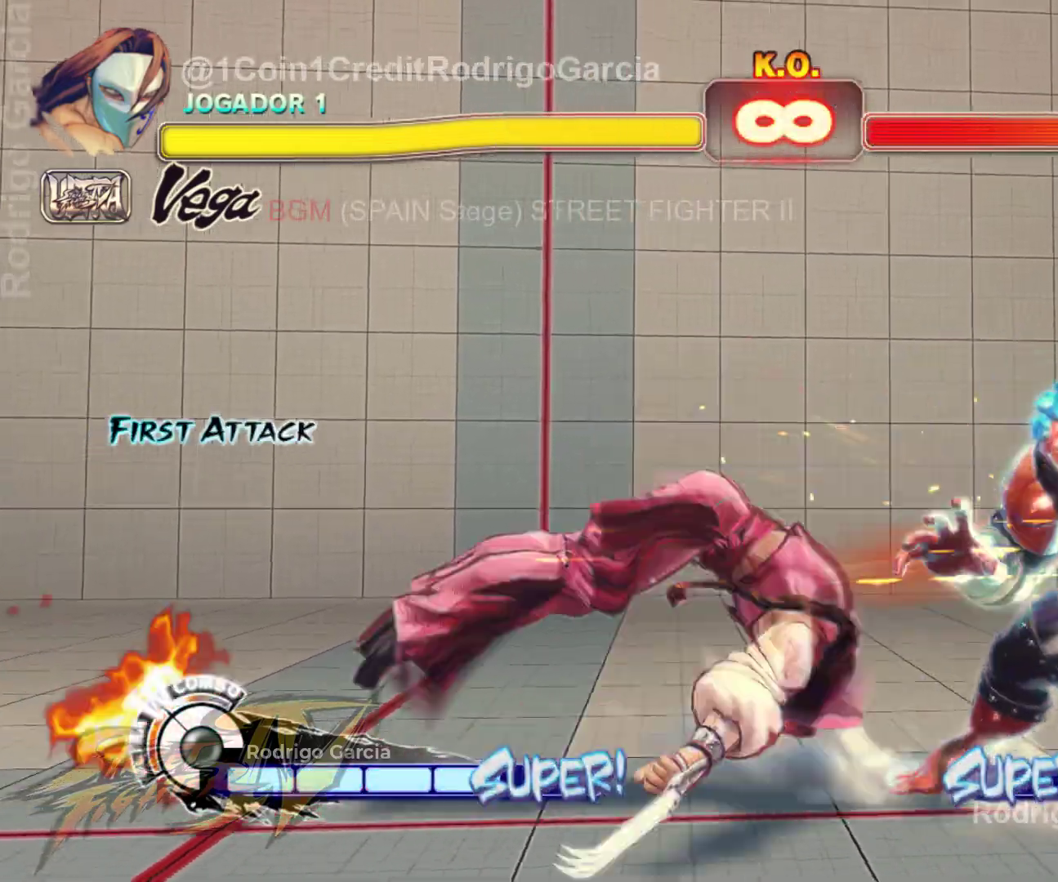
{"dt_ms": 500, "buttons": [], "left_stick": "center", "events": [[400, "L1", "down"], [500, "L1", "up"]]}
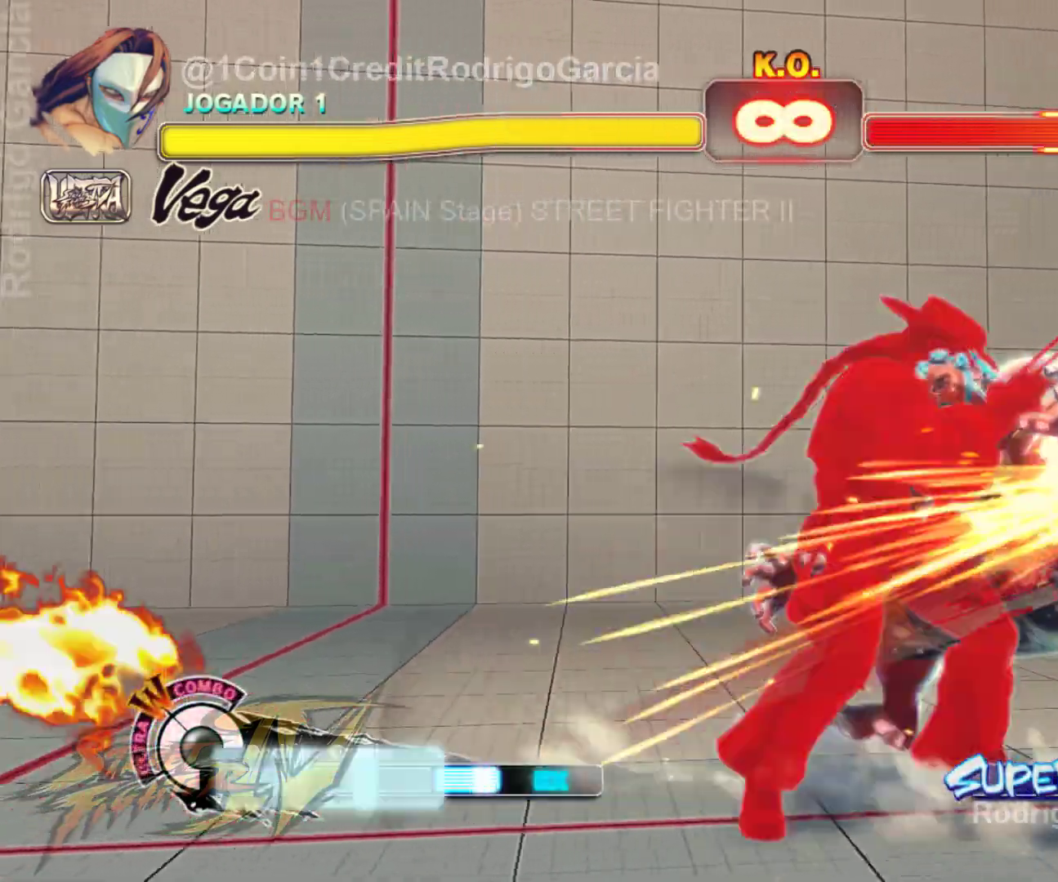
{"dt_ms": 500, "buttons": [], "left_stick": "down-left"}
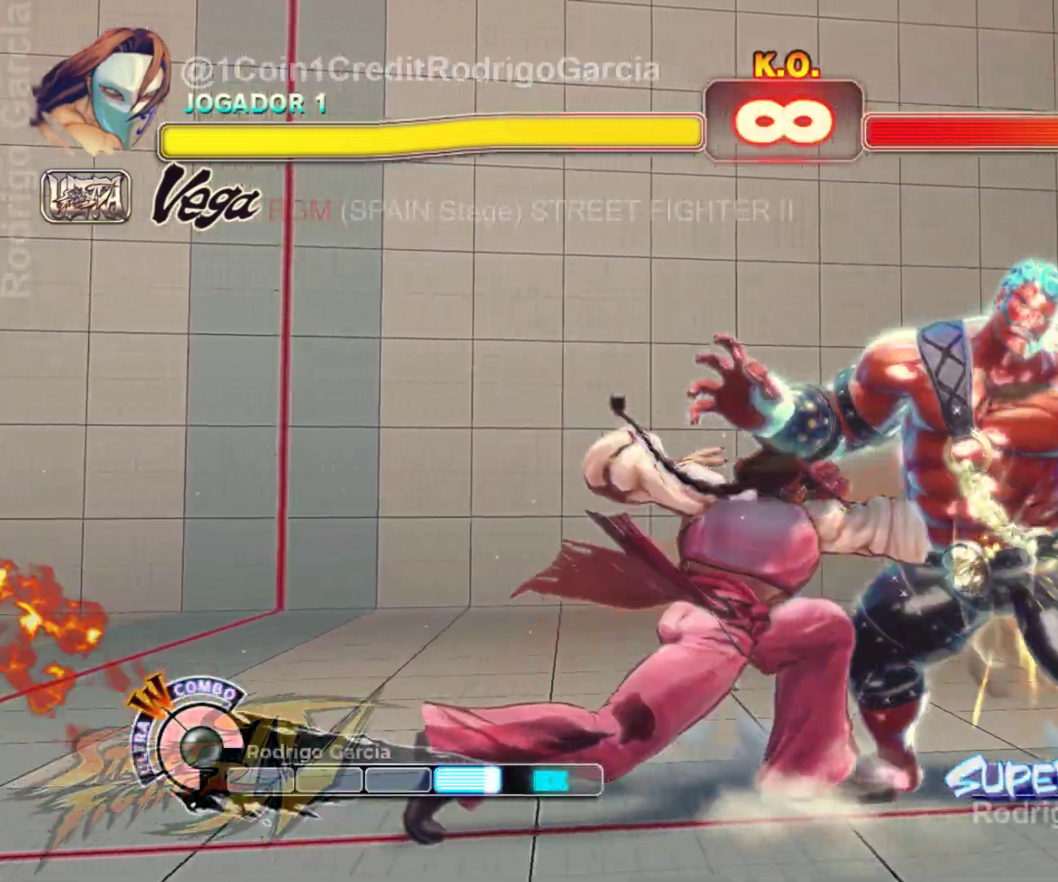
{"dt_ms": 1000, "buttons": ["B", "Y"], "left_stick": "center"}
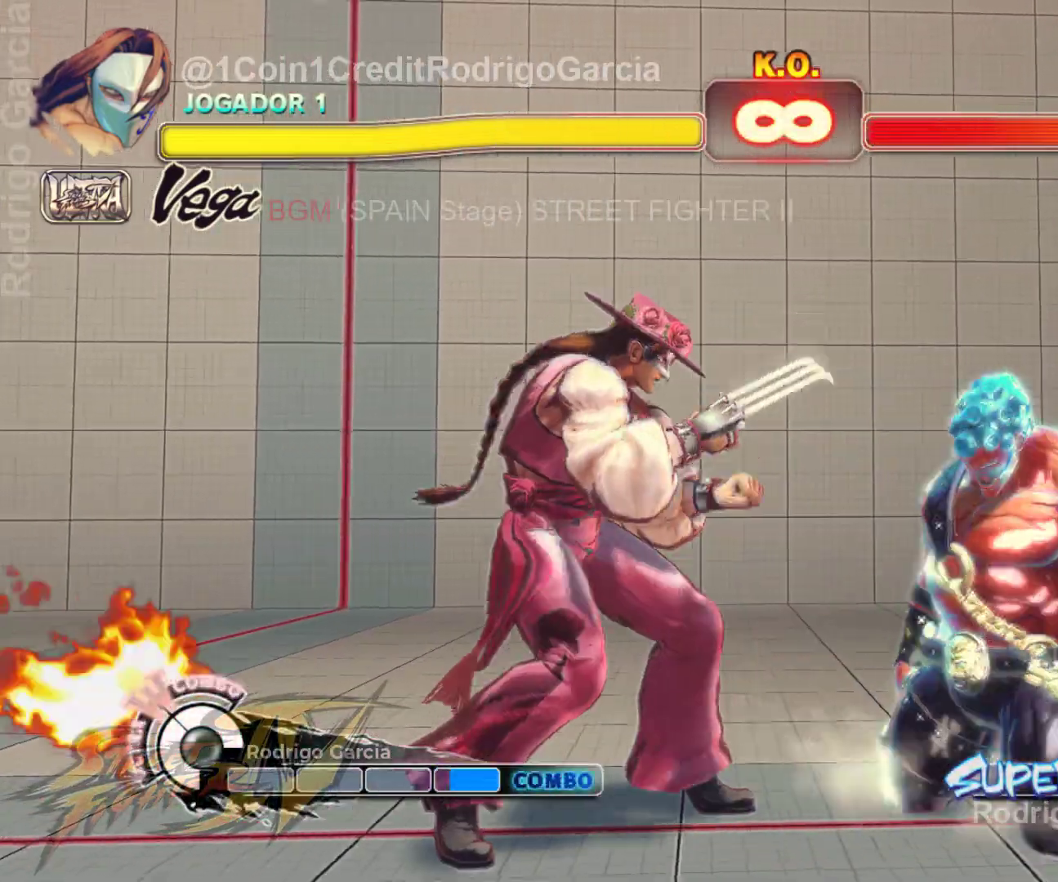
{"dt_ms": 500, "buttons": [], "left_stick": "center", "events": [[67, "B", "up"], [67, "Y", "up"]]}
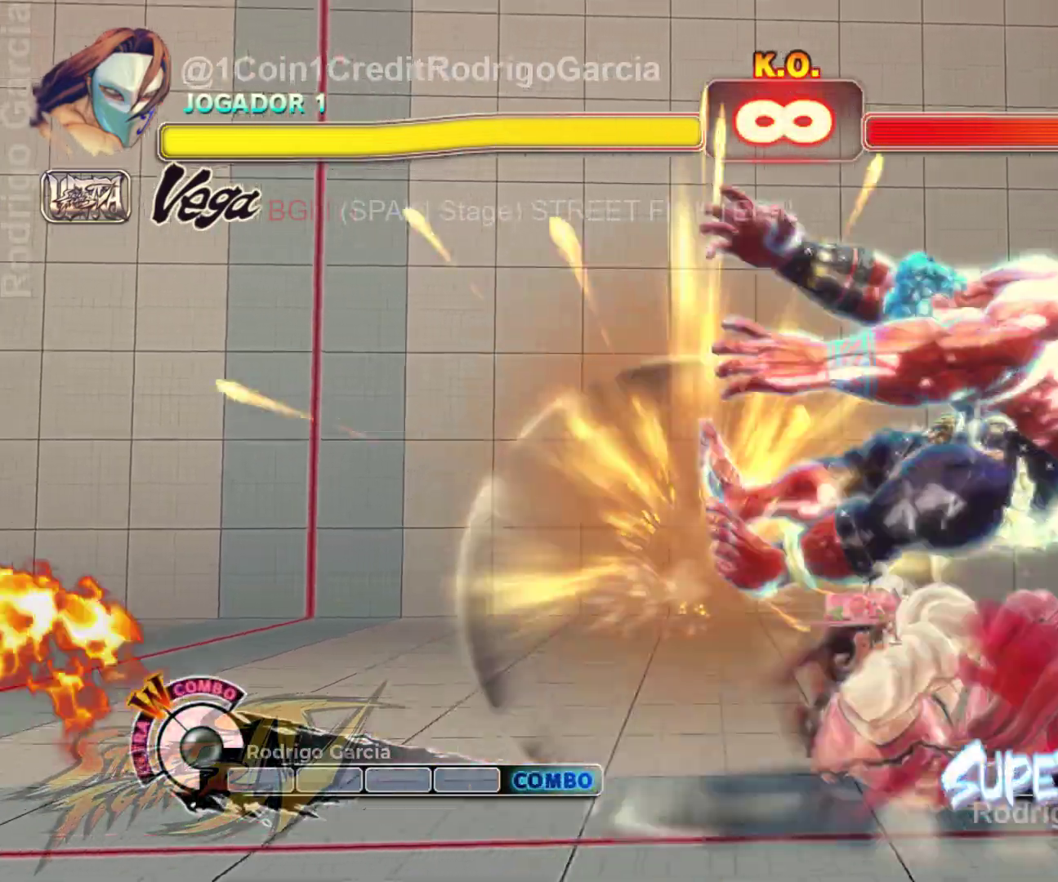
{"dt_ms": 500, "buttons": [], "left_stick": "center", "events": []}
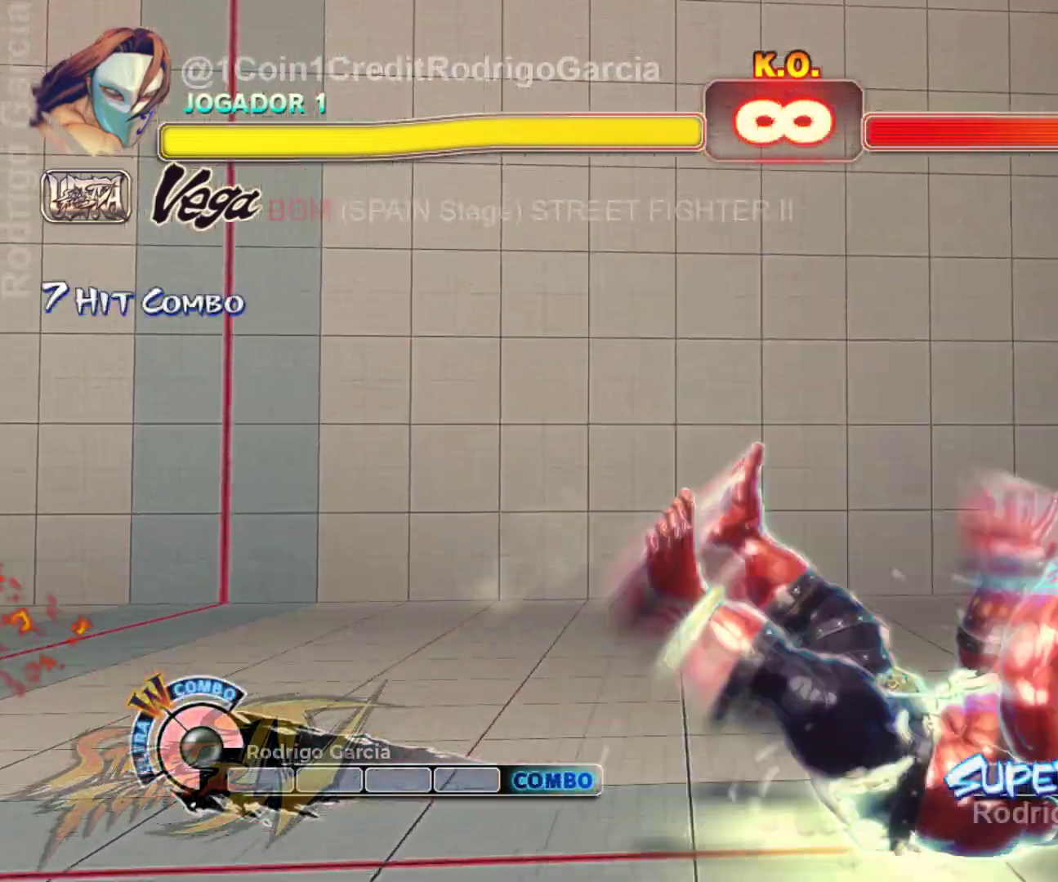
{"dt_ms": 500, "buttons": [], "left_stick": "center", "events": []}
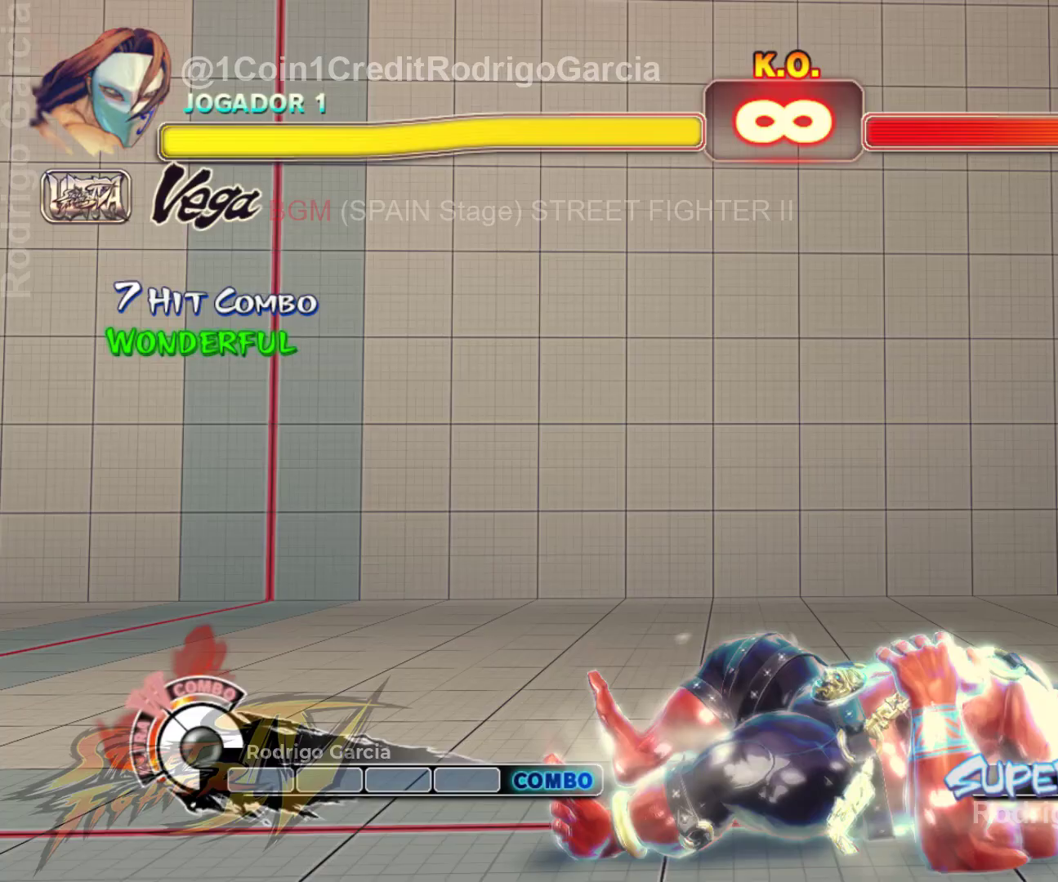
{"dt_ms": 500, "buttons": [], "left_stick": "center", "events": []}
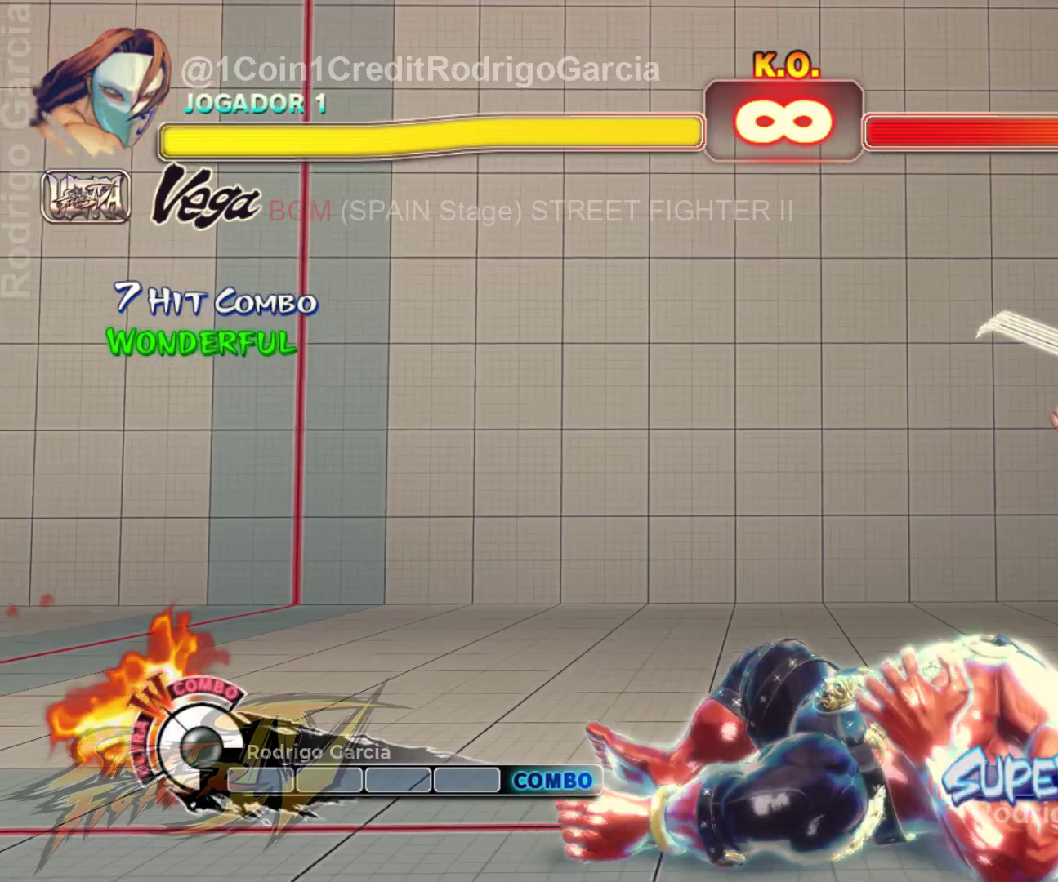
{"dt_ms": 500, "buttons": [], "left_stick": "center", "events": []}
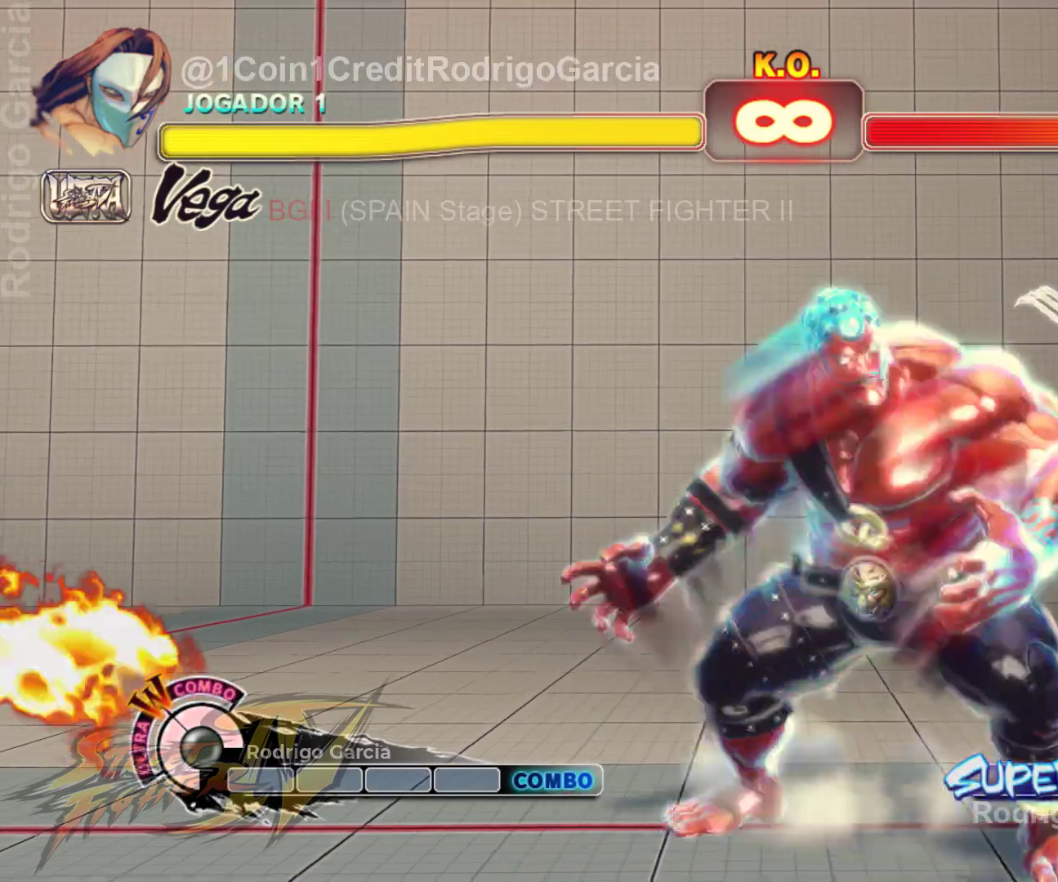
{"dt_ms": 500, "buttons": [], "left_stick": "center", "events": []}
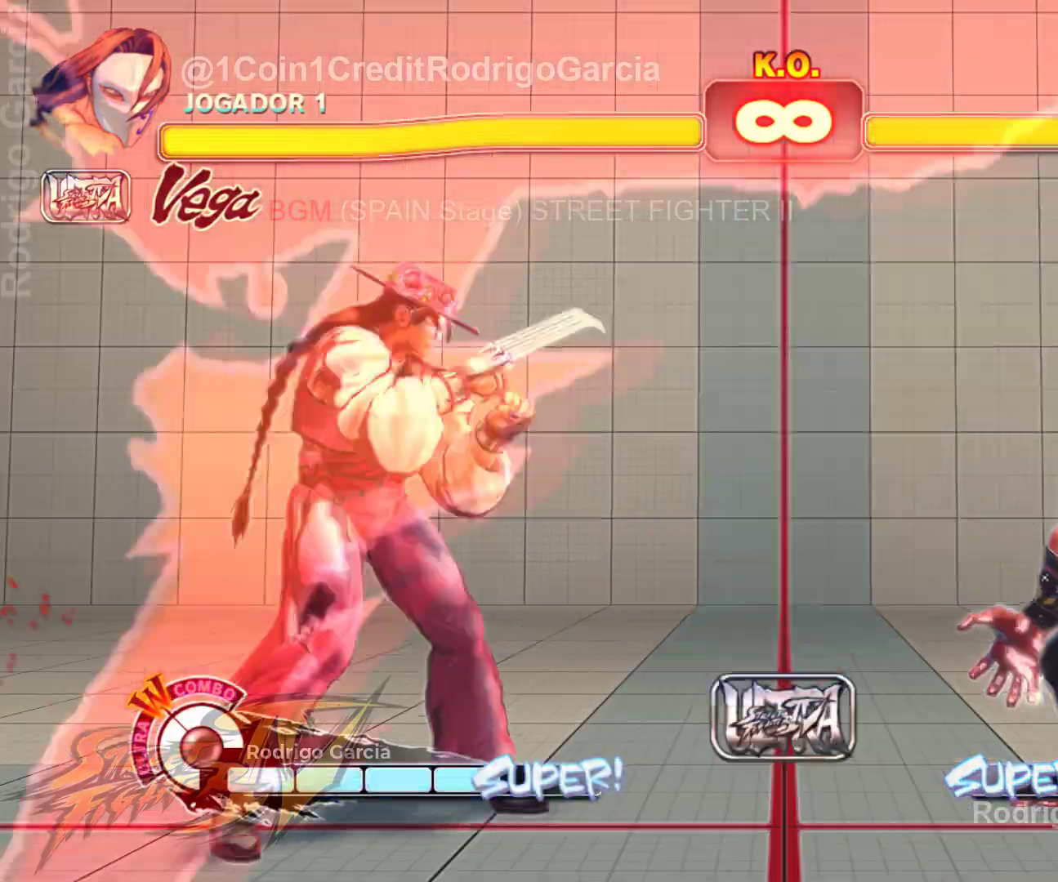
{"dt_ms": 500, "buttons": [], "left_stick": "center", "events": []}
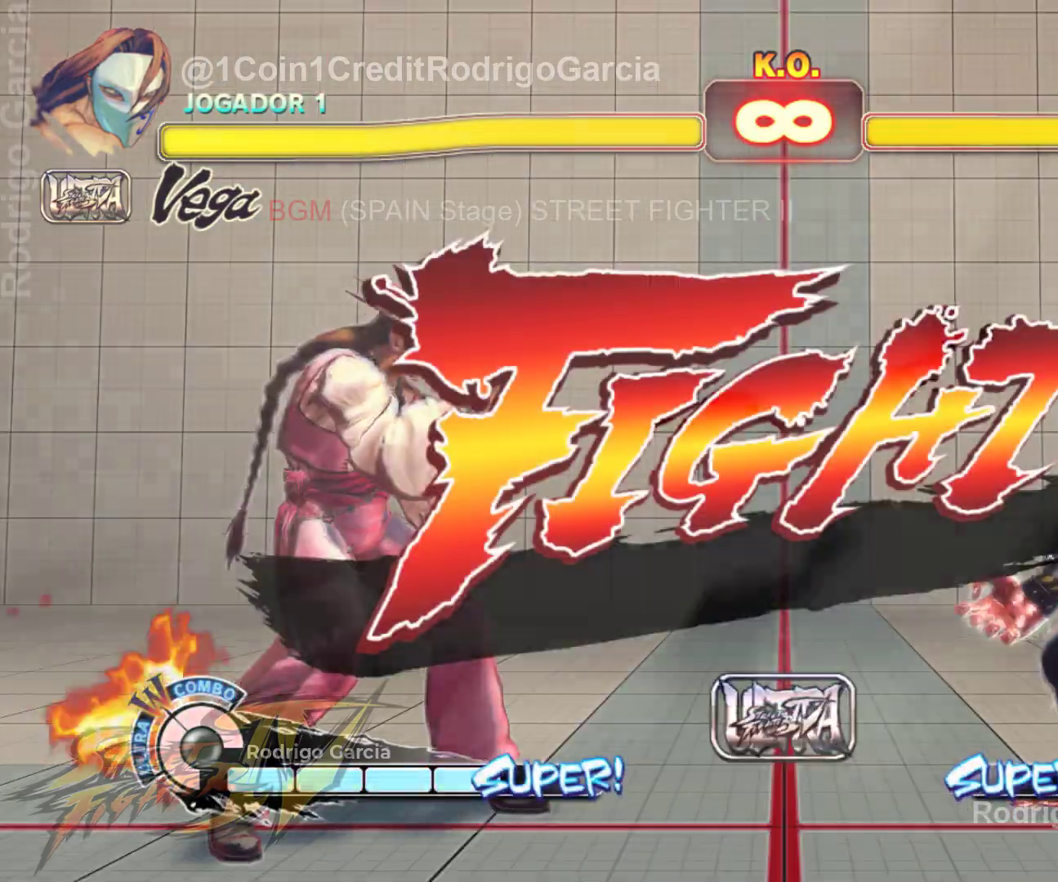
{"dt_ms": 1000, "buttons": [], "left_stick": "down-left"}
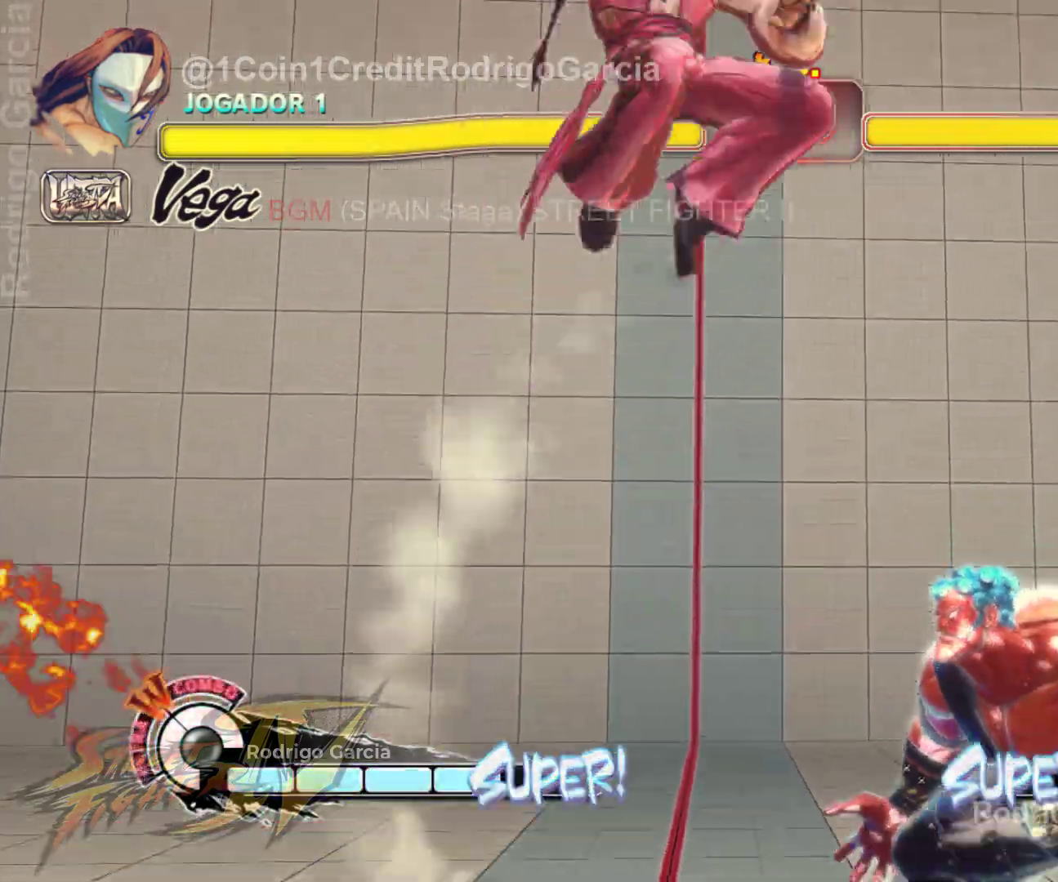
{"dt_ms": 500, "buttons": [], "left_stick": "down-left", "events": [[133, "X", "down"], [200, "X", "up"]]}
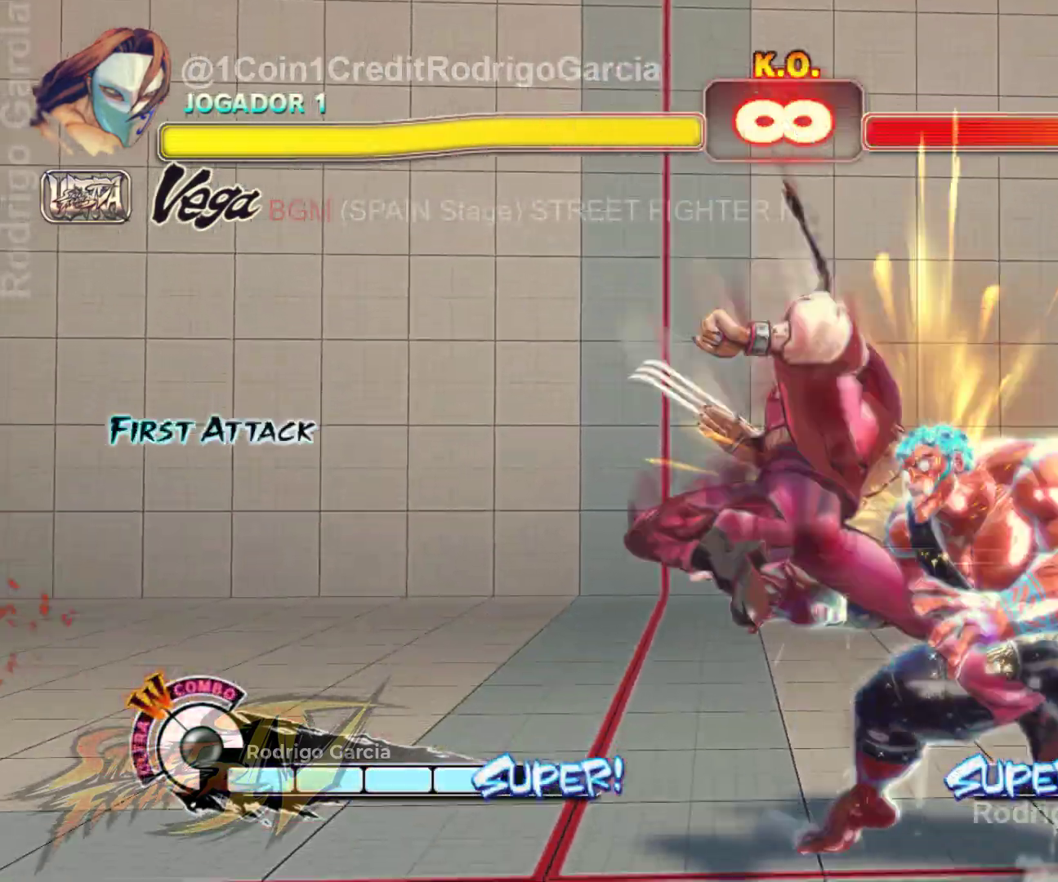
{"dt_ms": 1000, "buttons": [], "left_stick": "center"}
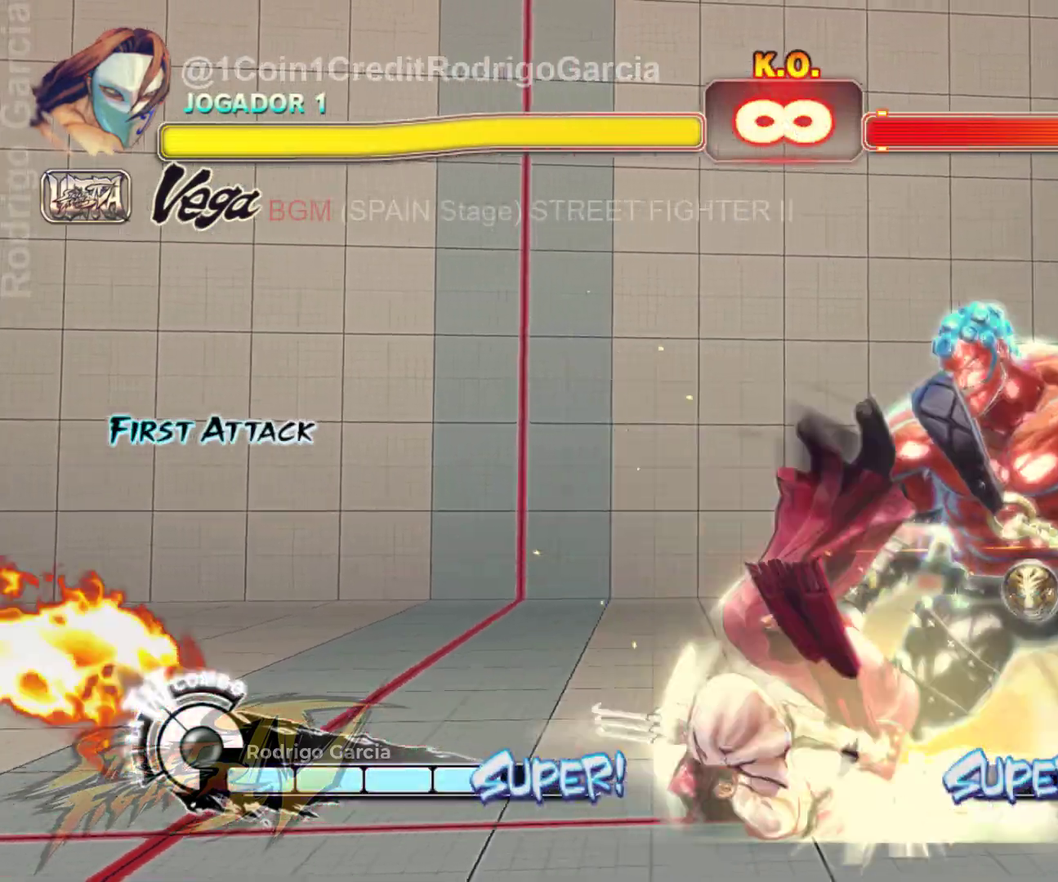
{"dt_ms": 500, "buttons": ["L1"], "left_stick": "center", "events": [[233, "L1", "down"], [333, "L1", "up"], [433, "L1", "down"]]}
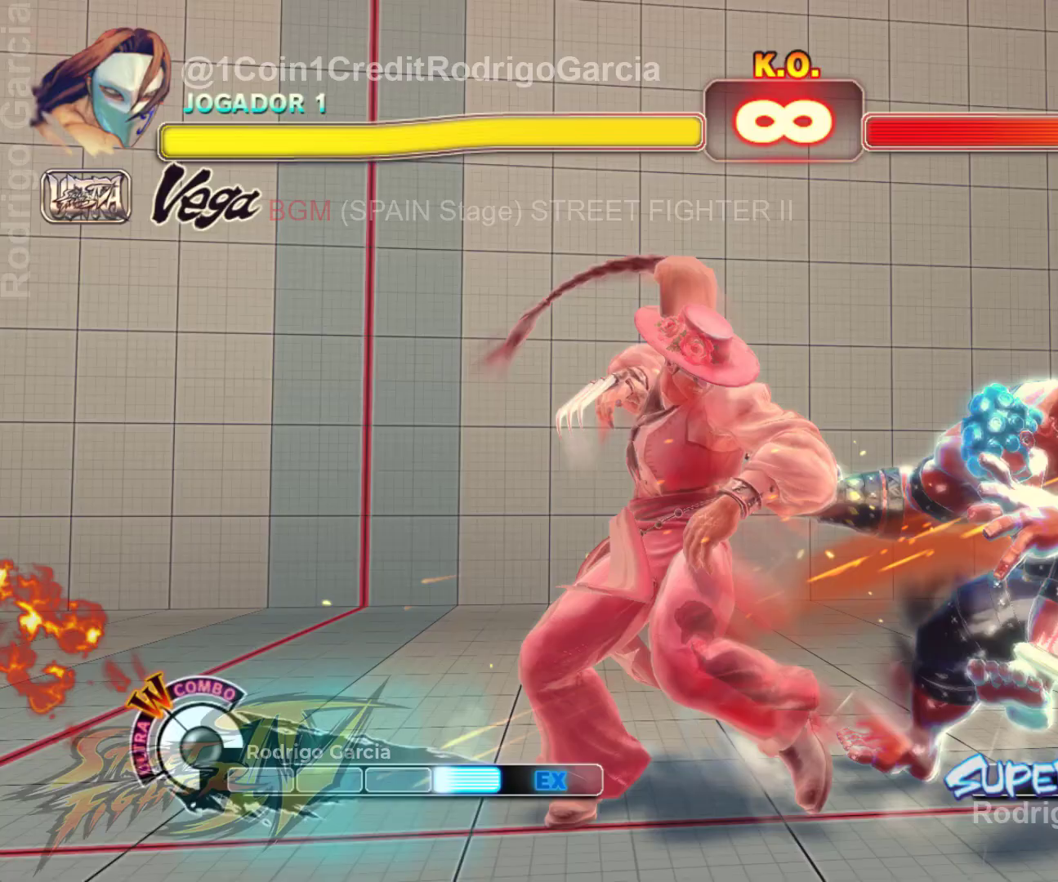
{"dt_ms": 500, "buttons": [], "left_stick": "down-left", "events": [[33, "L1", "up"], [67, "L1", "down"], [200, "L1", "up"], [300, "left_stick", "down-left"]]}
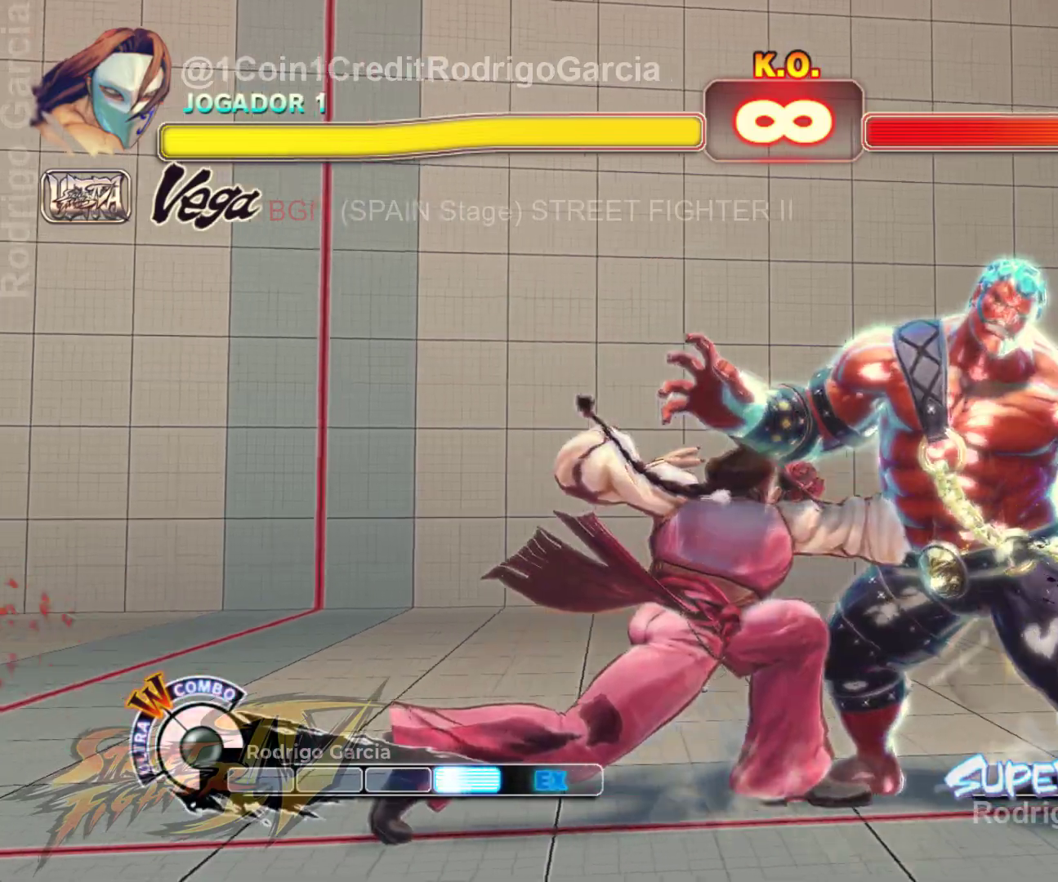
{"dt_ms": 500, "buttons": [], "left_stick": "down-left", "events": []}
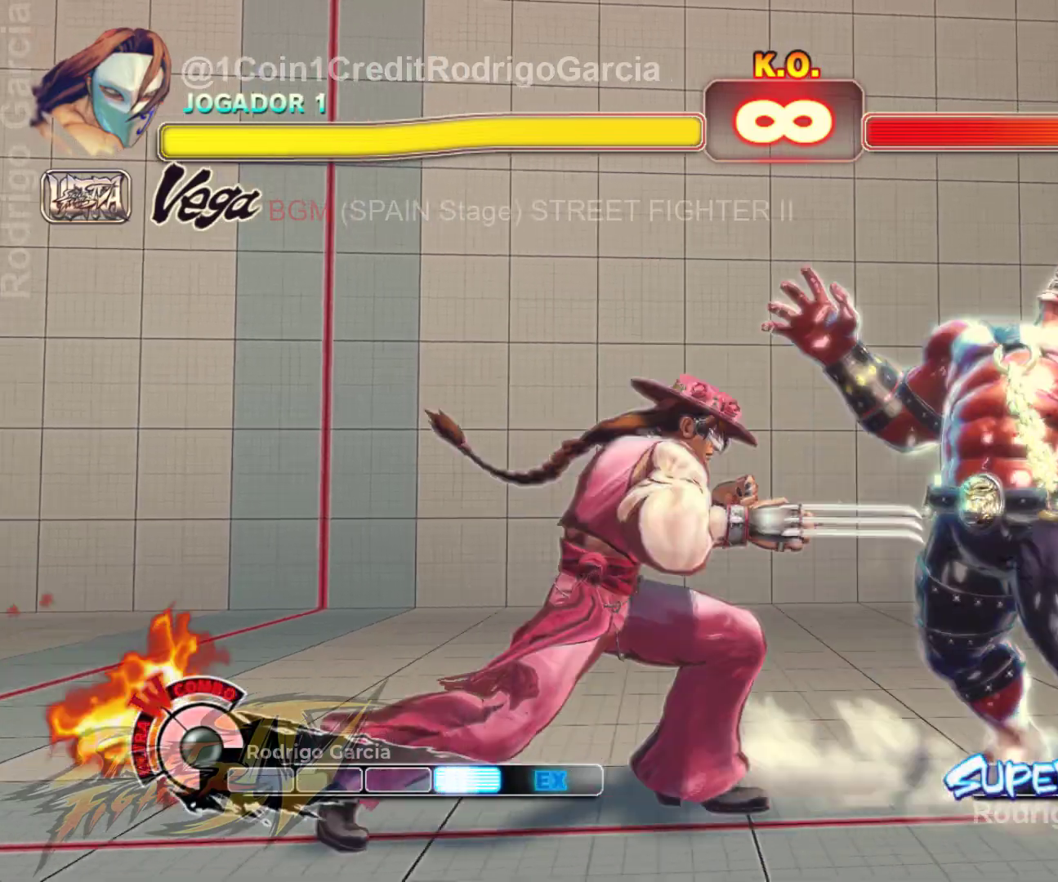
{"dt_ms": 500, "buttons": ["A", "X", "R1"], "left_stick": "center"}
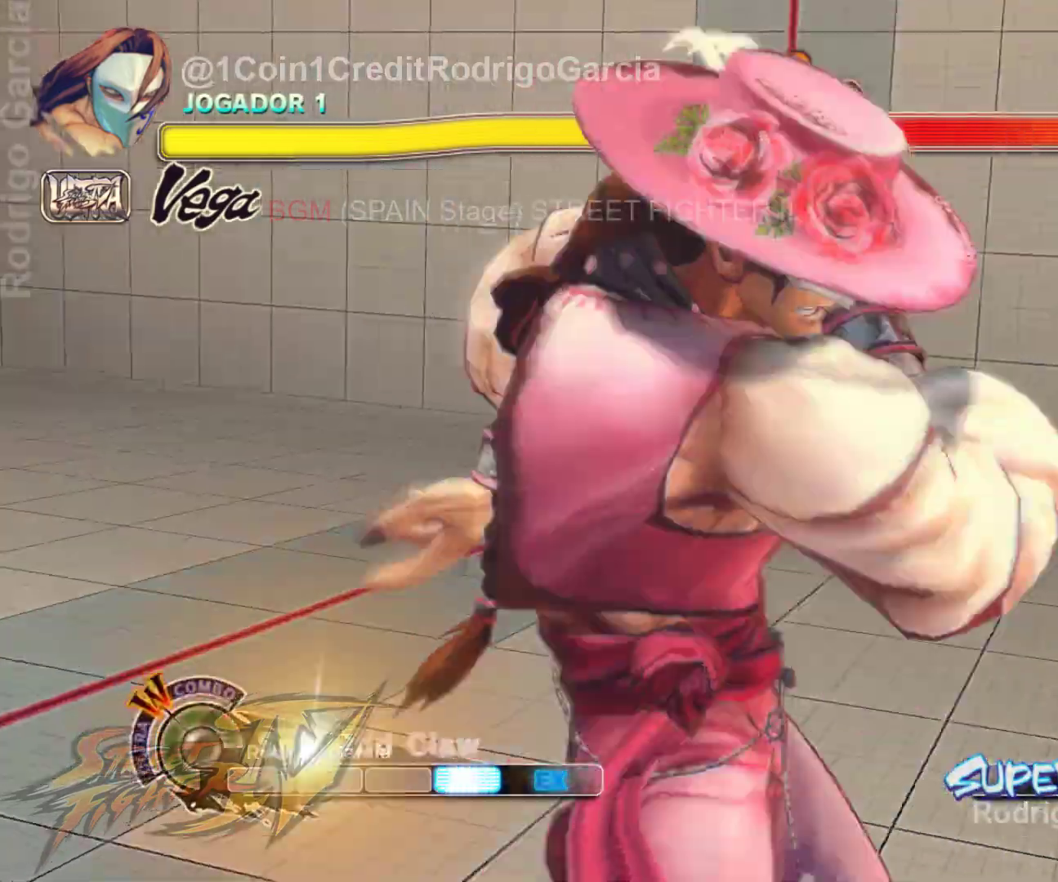
{"dt_ms": 500, "buttons": ["A", "X", "R1"], "left_stick": "center", "events": []}
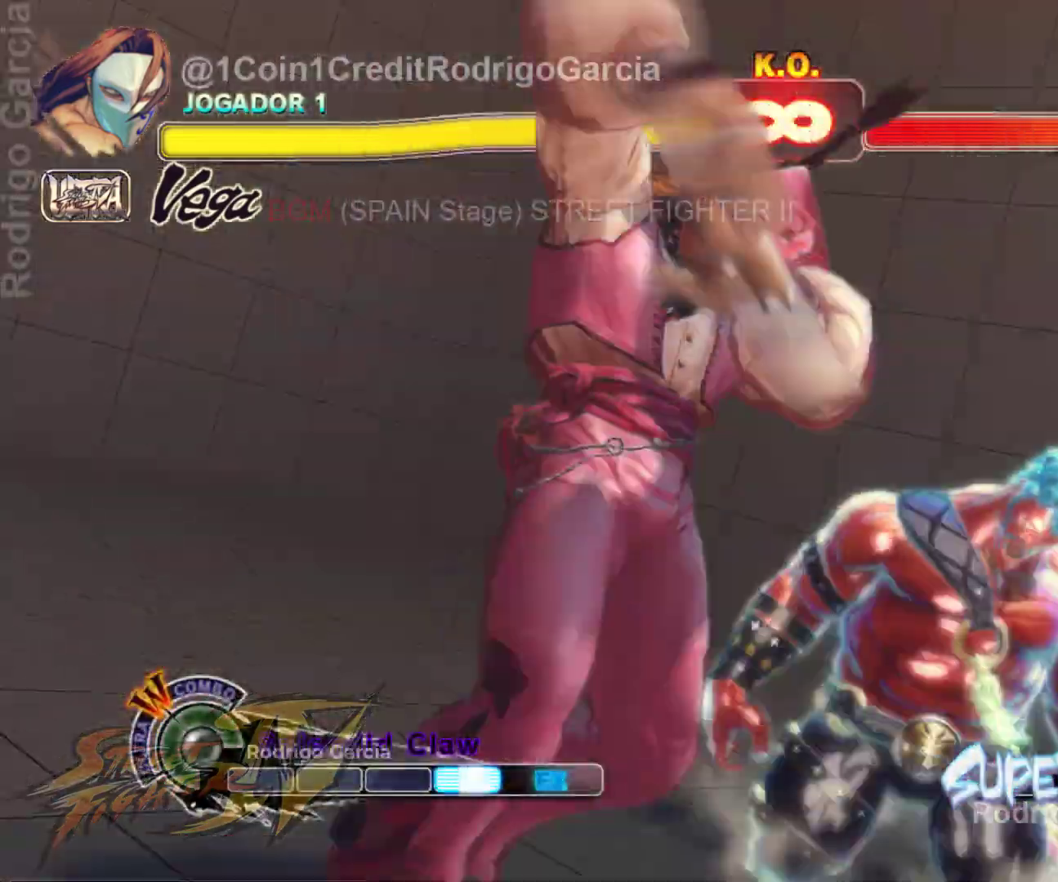
{"dt_ms": 500, "buttons": ["A", "X", "R1"], "left_stick": "center", "events": []}
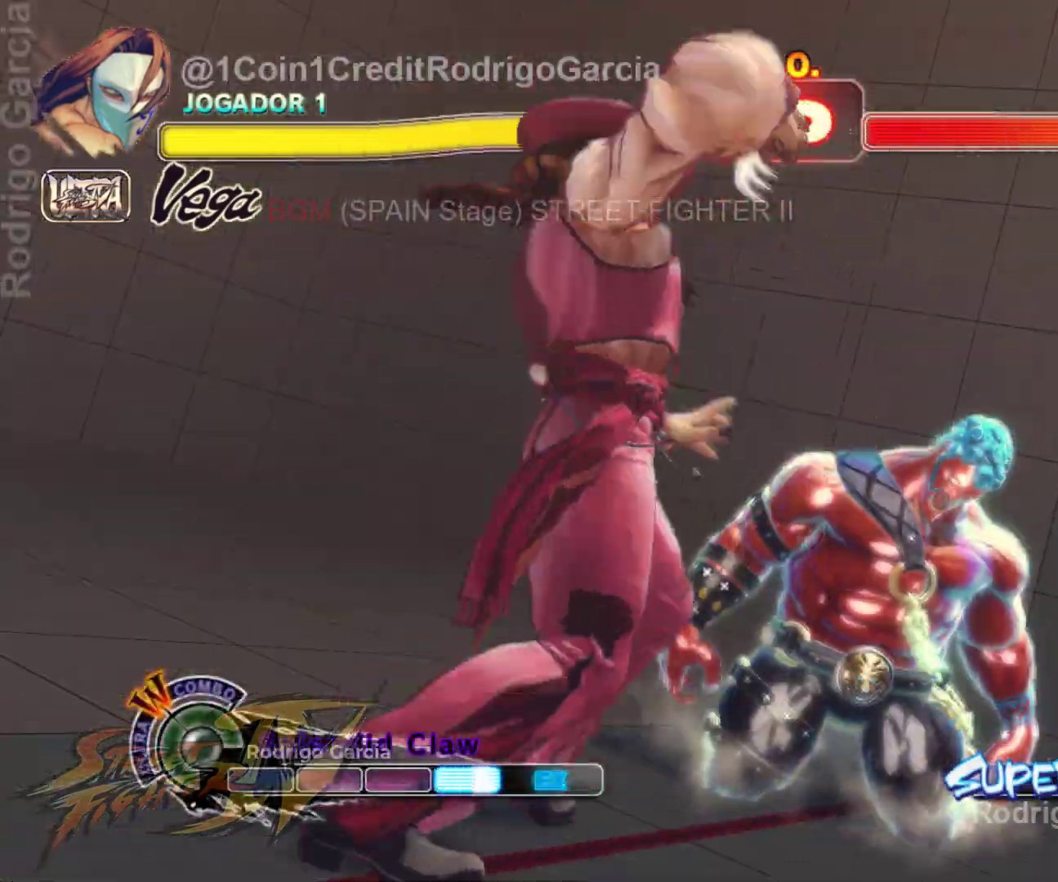
{"dt_ms": 500, "buttons": ["A", "X", "R1"], "left_stick": "center", "events": []}
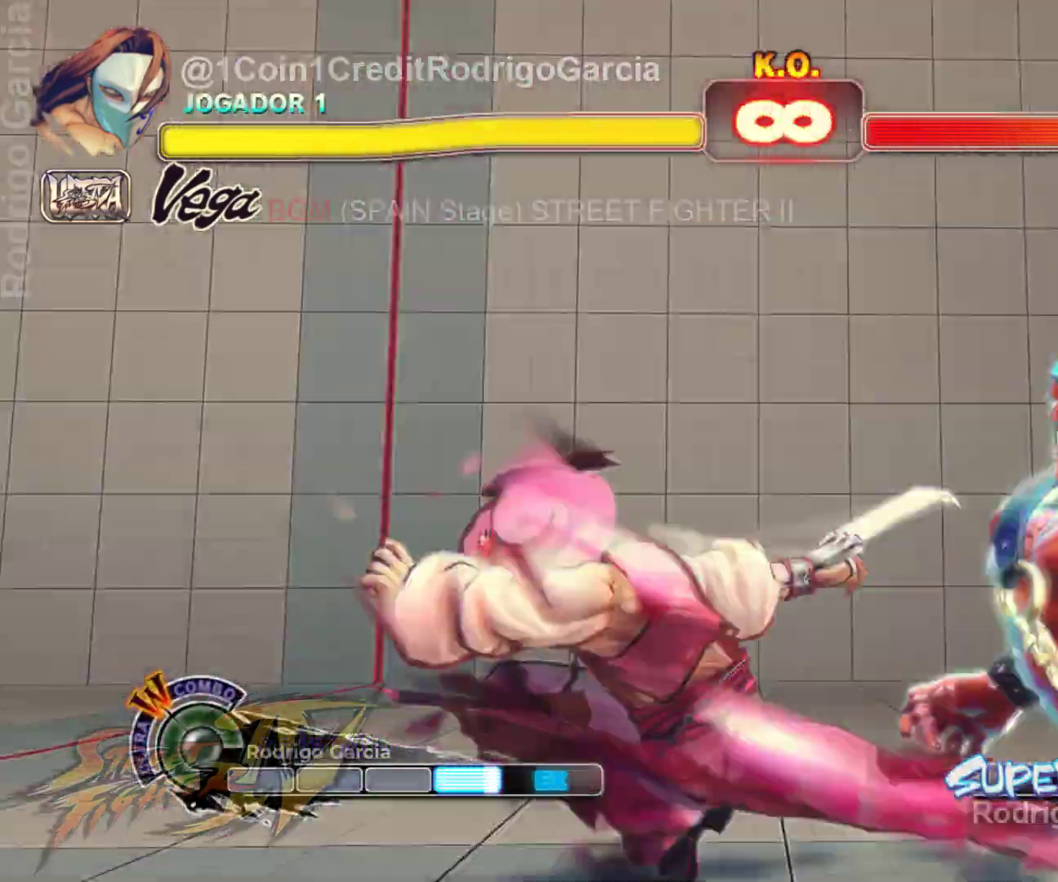
{"dt_ms": 500, "buttons": [], "left_stick": "center", "events": [[300, "A", "up"], [300, "X", "up"], [333, "R1", "up"]]}